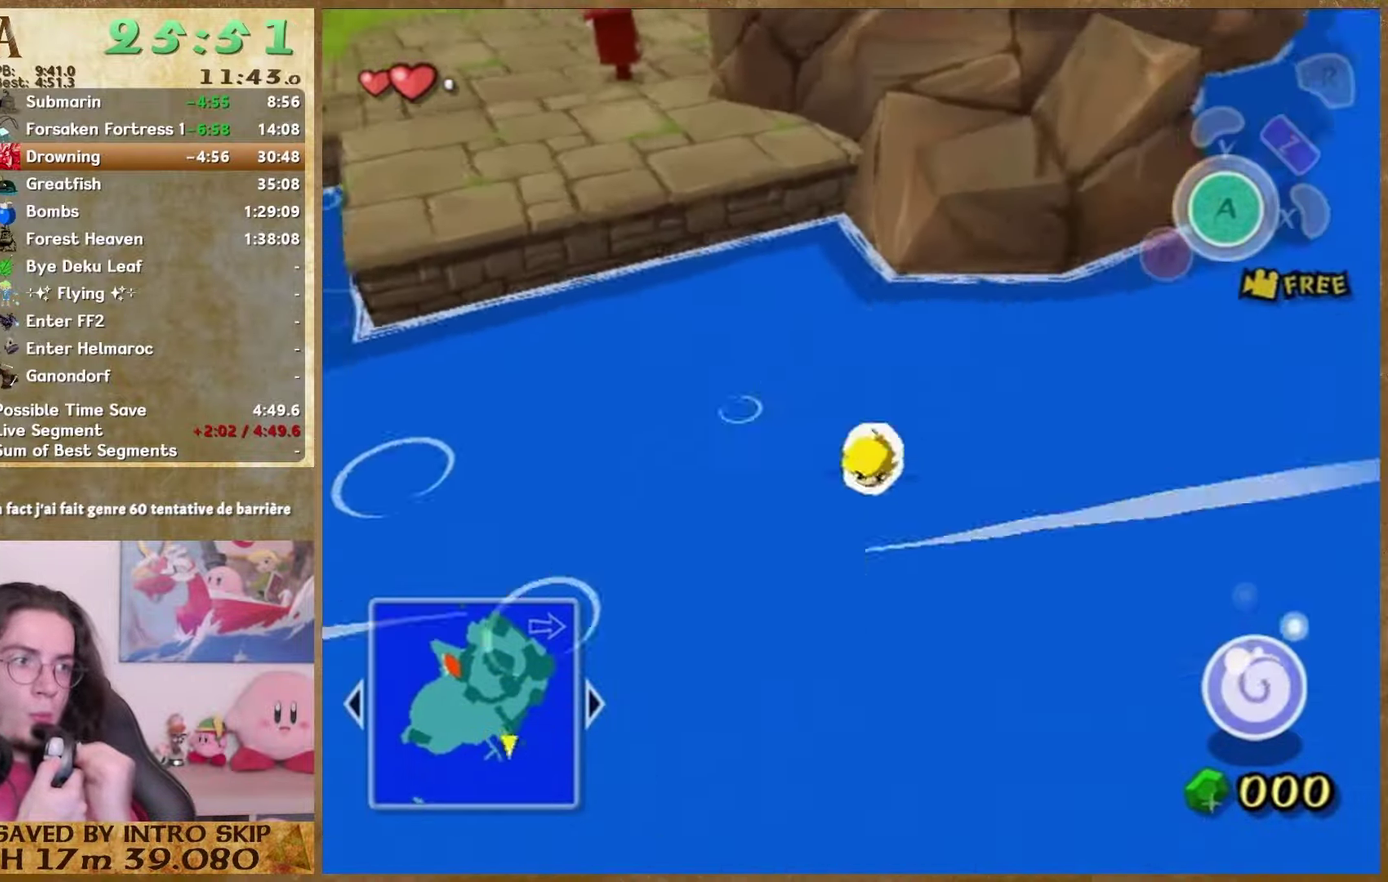
Gameplay with a controller (Nintendo layout); each line is a JSON object with the inputs held at the frame after it. "events" lists button and stick changes between this image and that frame as [ms after this image, input, new state], when the widget could be followed in between. This overlay highlights the sticks when they move; stick clicks (L3 R3) are not distinguishable. Not read: L3 R3.
{"buttons": [], "left_stick": "up", "right_stick": "center", "events": [[200, "left_stick", "up"]]}
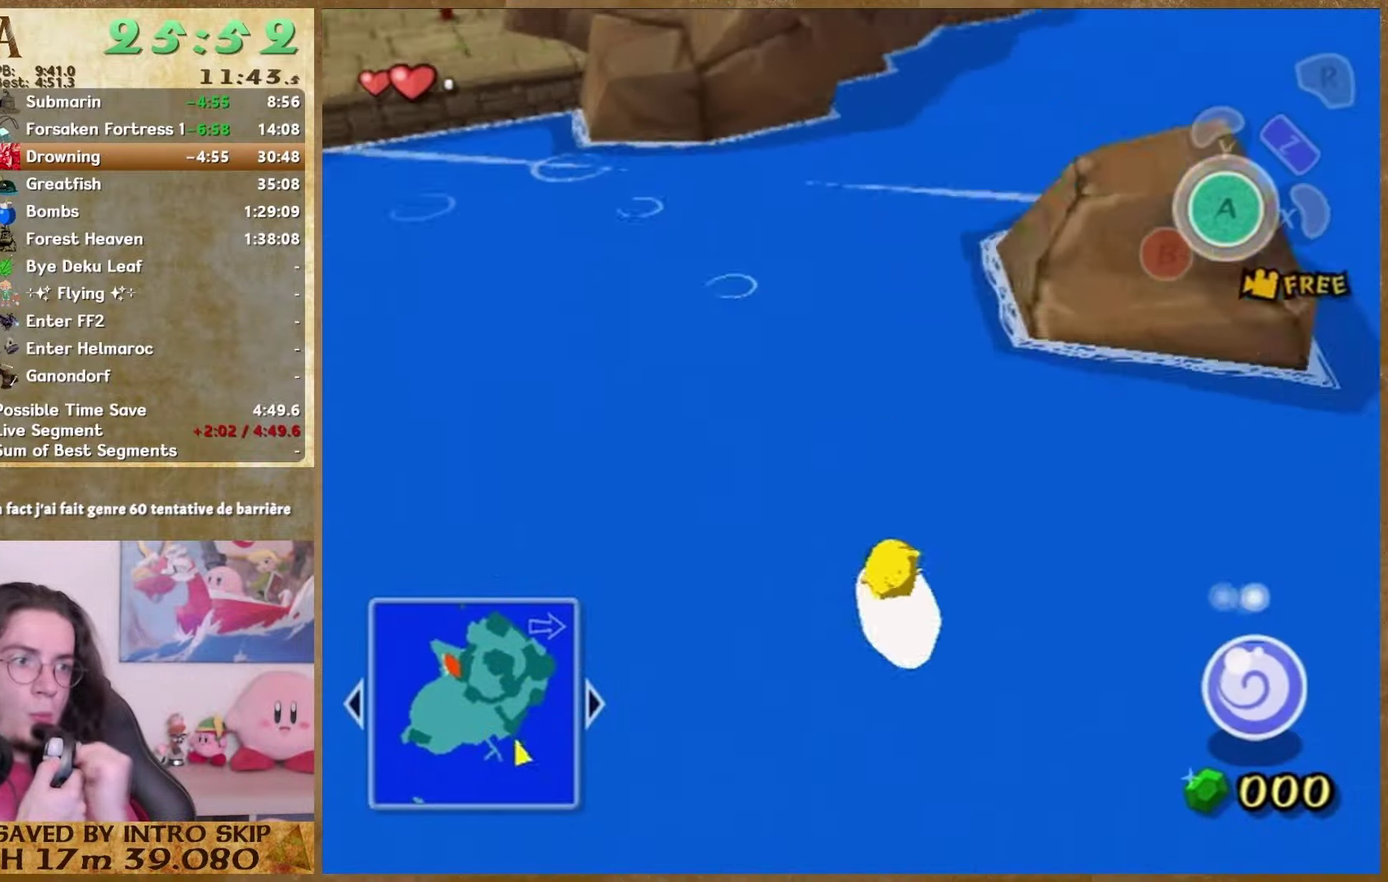
{"buttons": [], "left_stick": "down", "right_stick": "center", "events": [[67, "left_stick", "down"], [133, "left_stick", "up"], [333, "left_stick", "down"], [400, "left_stick", "up"], [467, "left_stick", "down"]]}
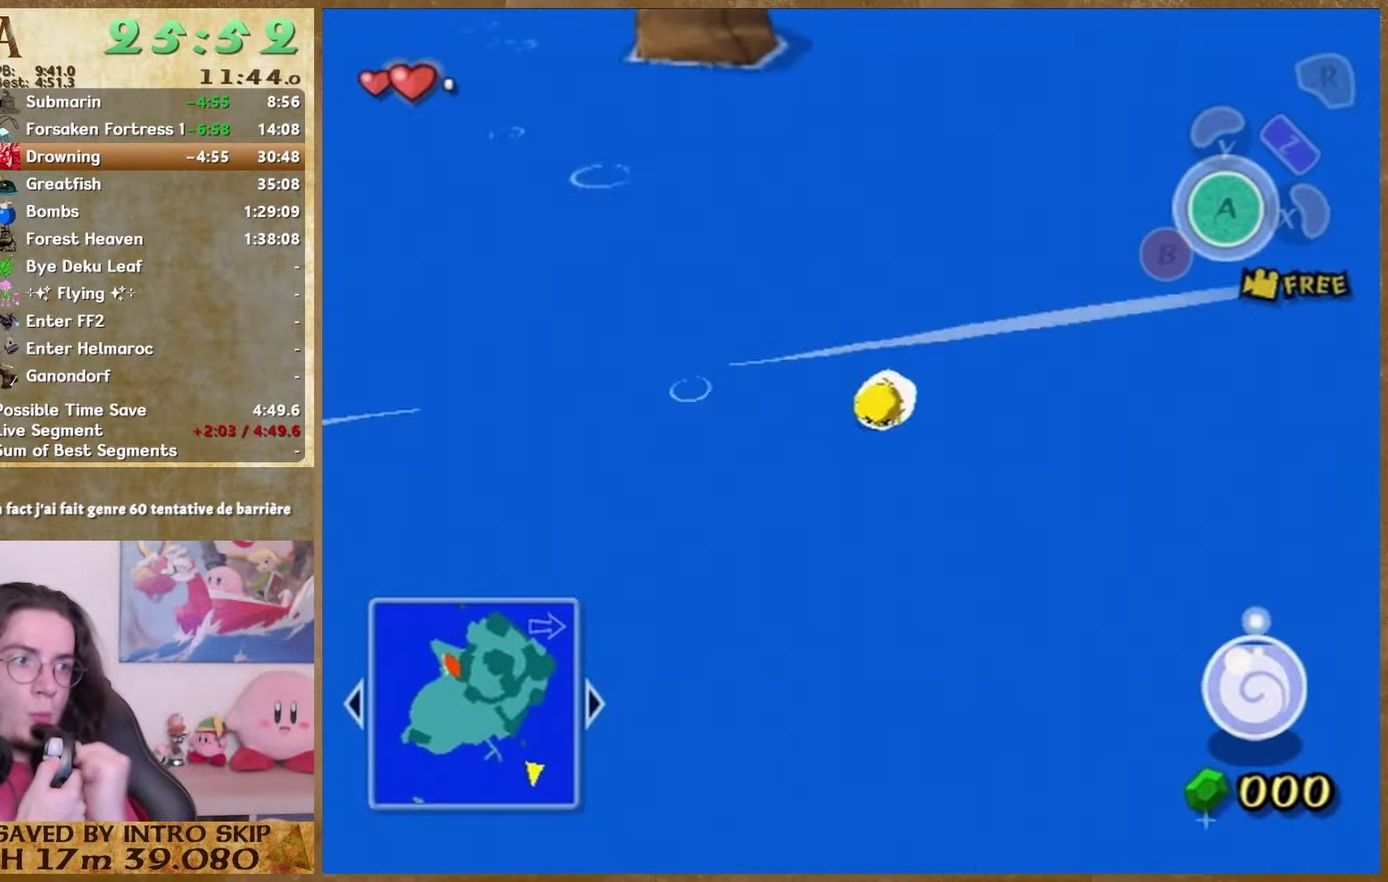
{"buttons": [], "left_stick": "up", "right_stick": "center", "events": [[33, "left_stick", "up"], [367, "left_stick", "down"], [433, "left_stick", "up"]]}
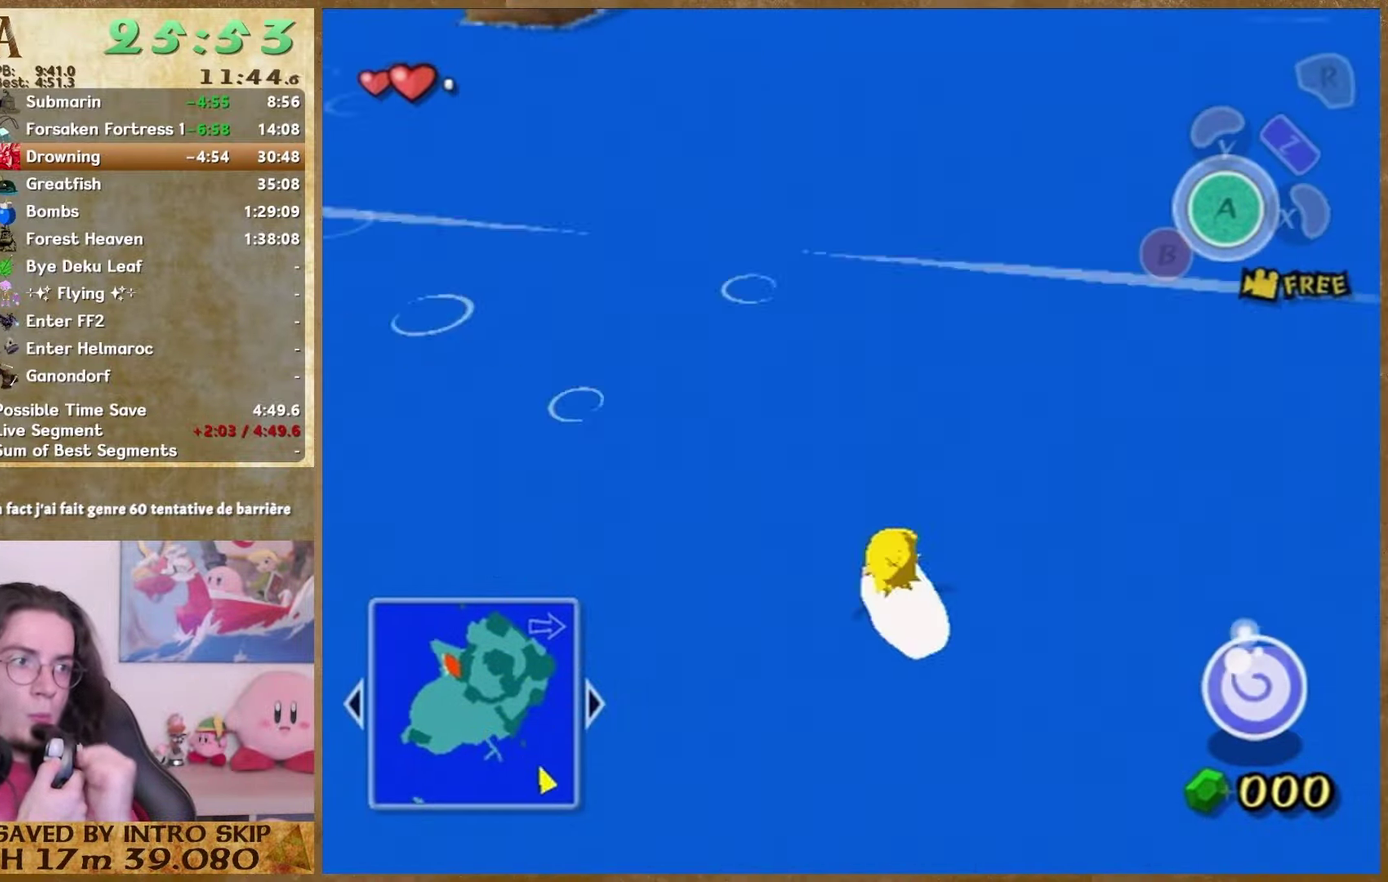
{"buttons": [], "left_stick": "center", "right_stick": "center", "events": [[33, "left_stick", "down"], [100, "left_stick", "up"], [167, "left_stick", "down"], [300, "left_stick", "center"]]}